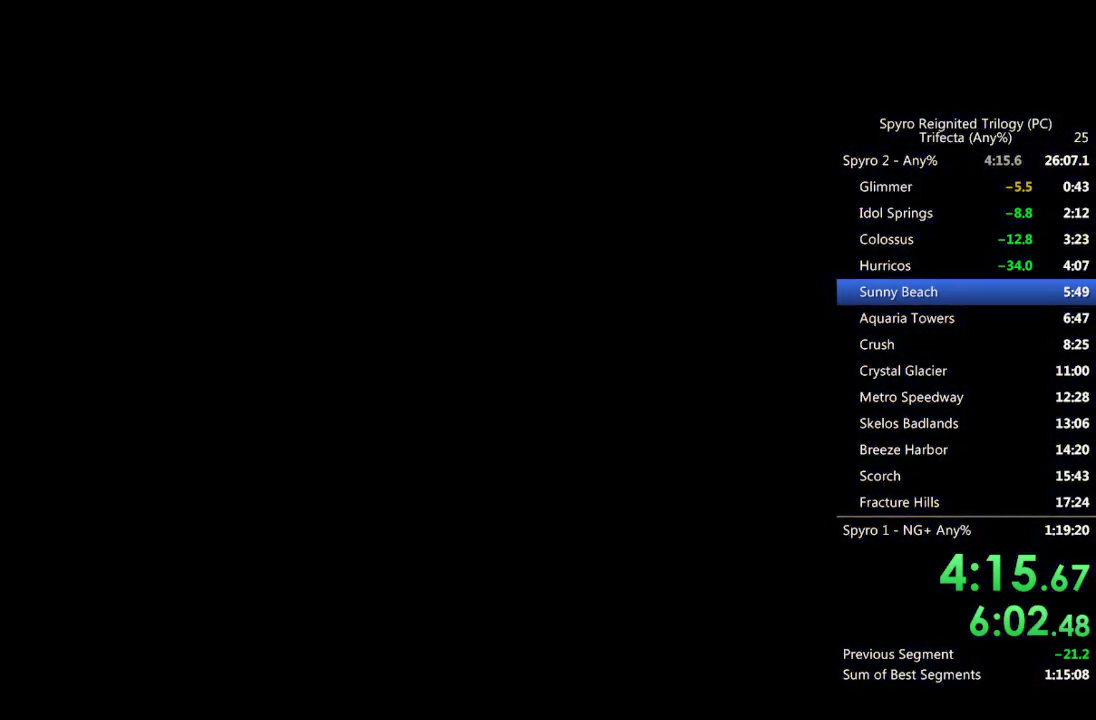
Gameplay with a controller (PlayStation layout); each line is a JSON object with the inputs held at the frame after it. "events" lists button and stick changes between this image and that frame as [ms after this image, input, new state], when the widget could be followed in between.
{"buttons": ["TRIANGLE"], "left_stick": "center", "right_stick": "center", "events": [[167, "TRIANGLE", "down"], [217, "TRIANGLE", "up"], [383, "TRIANGLE", "down"]]}
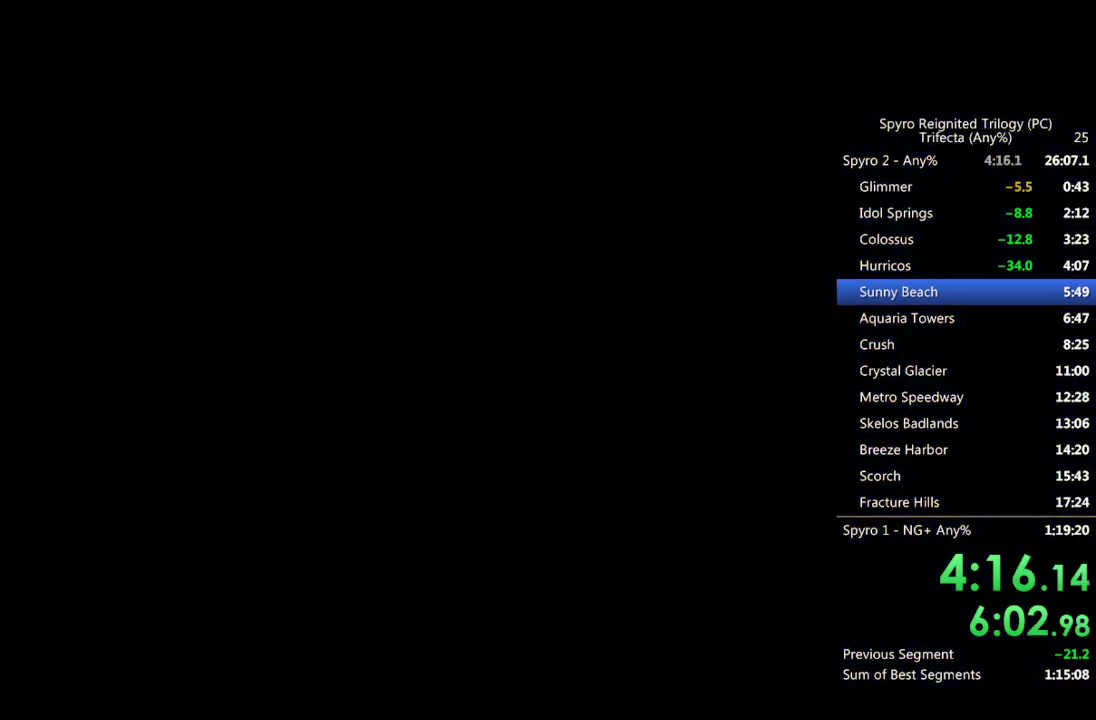
{"buttons": ["TRIANGLE"], "left_stick": "center", "right_stick": "center", "events": [[67, "TRIANGLE", "up"], [117, "TRIANGLE", "down"], [183, "TRIANGLE", "up"], [233, "TRIANGLE", "down"], [283, "TRIANGLE", "up"], [350, "TRIANGLE", "down"], [400, "TRIANGLE", "up"], [467, "TRIANGLE", "down"]]}
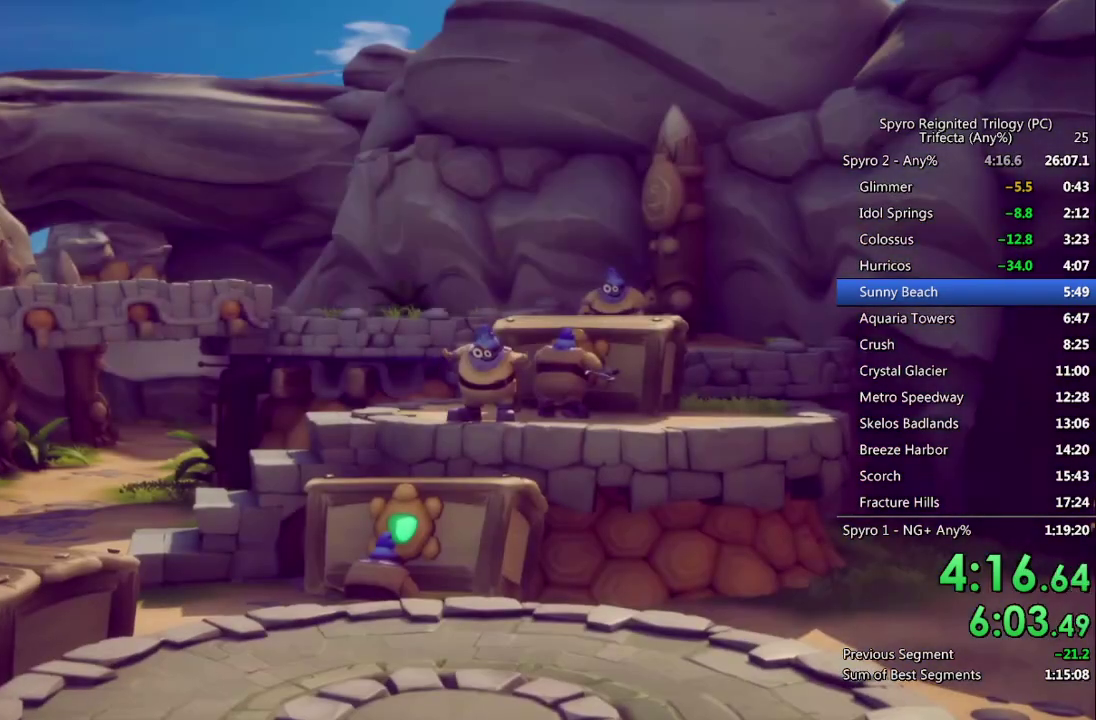
{"buttons": [], "left_stick": "center", "right_stick": "center", "events": [[17, "TRIANGLE", "up"], [83, "TRIANGLE", "down"], [133, "TRIANGLE", "up"], [200, "TRIANGLE", "down"], [267, "TRIANGLE", "up"]]}
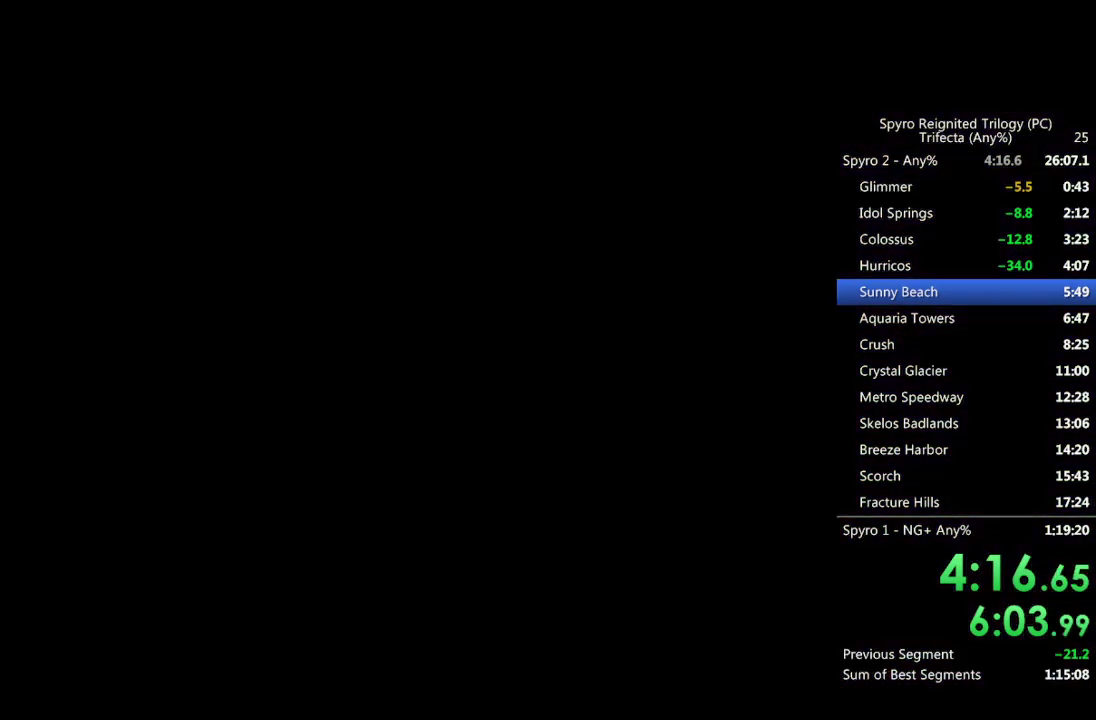
{"buttons": [], "left_stick": "center", "right_stick": "center", "events": []}
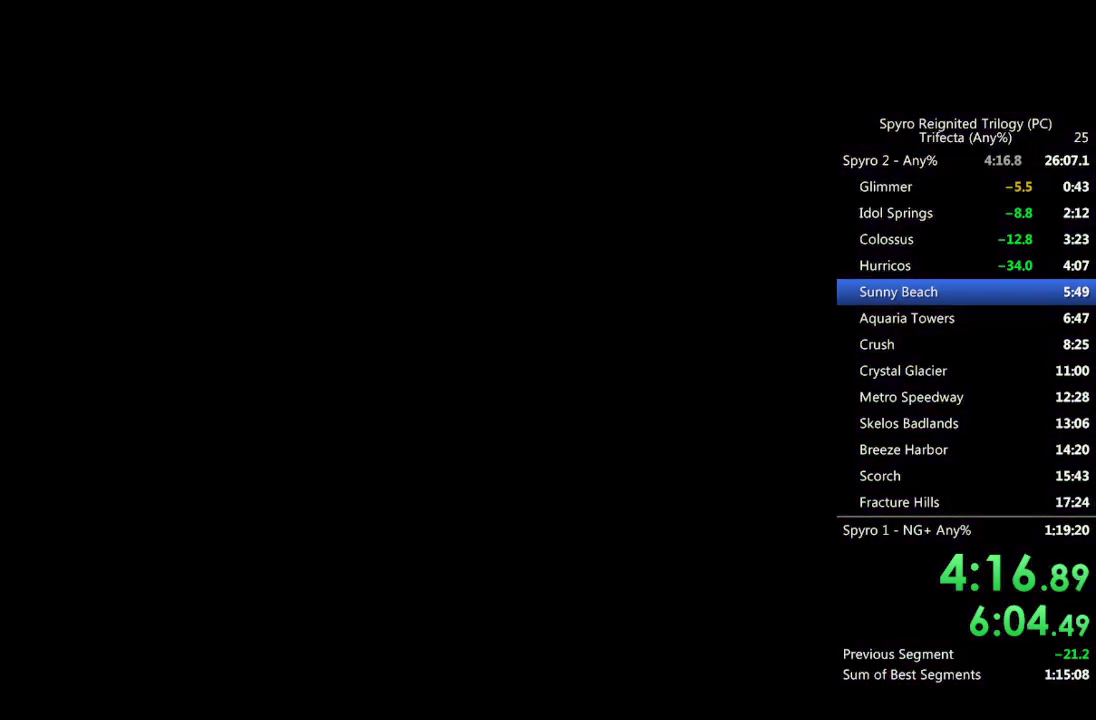
{"buttons": ["SQUARE"], "left_stick": "up-right", "right_stick": "center", "events": [[133, "left_stick", "up-right"], [150, "SQUARE", "down"]]}
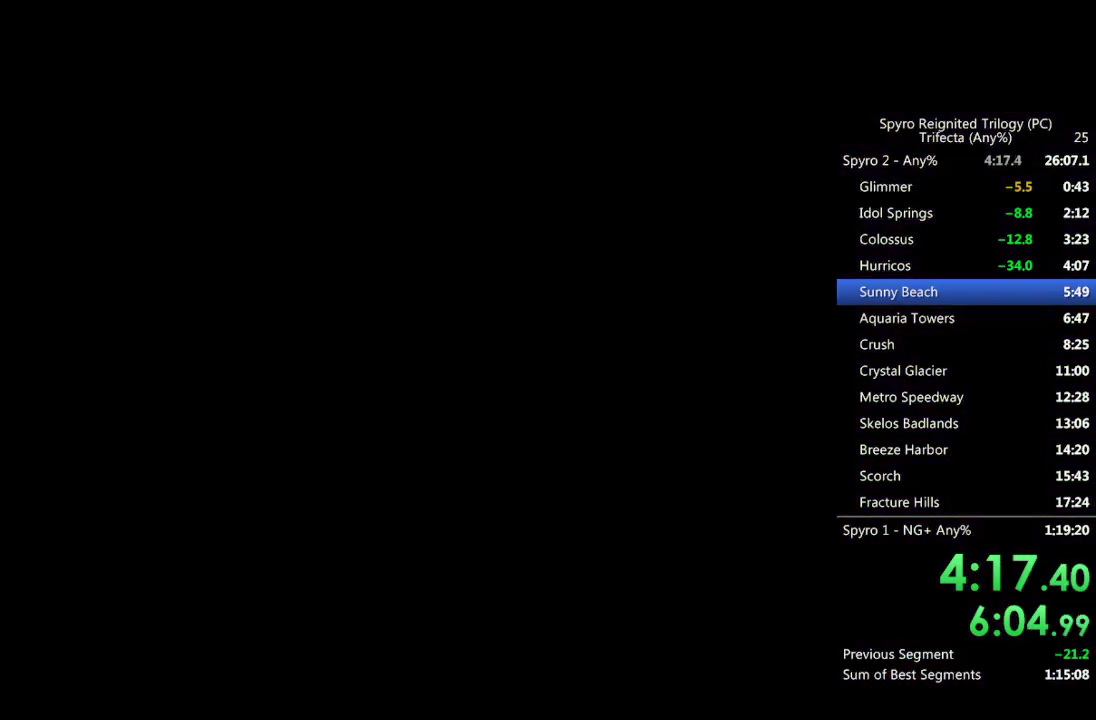
{"buttons": ["SQUARE"], "left_stick": "up-right", "right_stick": "center", "events": []}
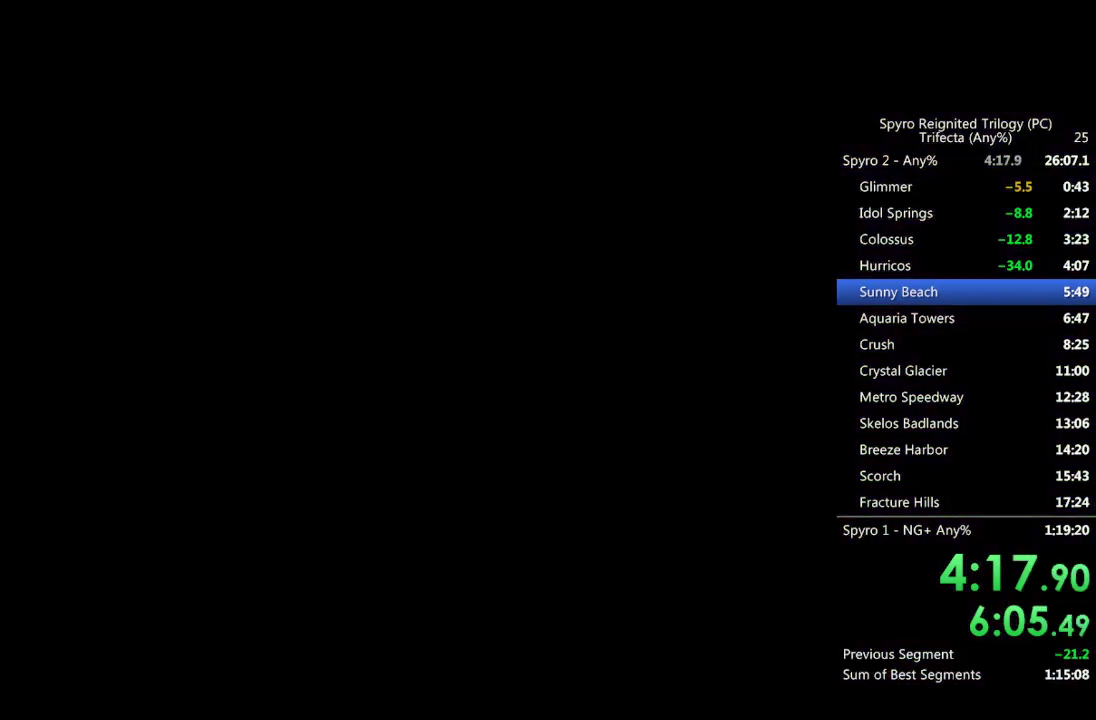
{"buttons": ["SQUARE"], "left_stick": "up", "right_stick": "center", "events": [[450, "left_stick", "up"]]}
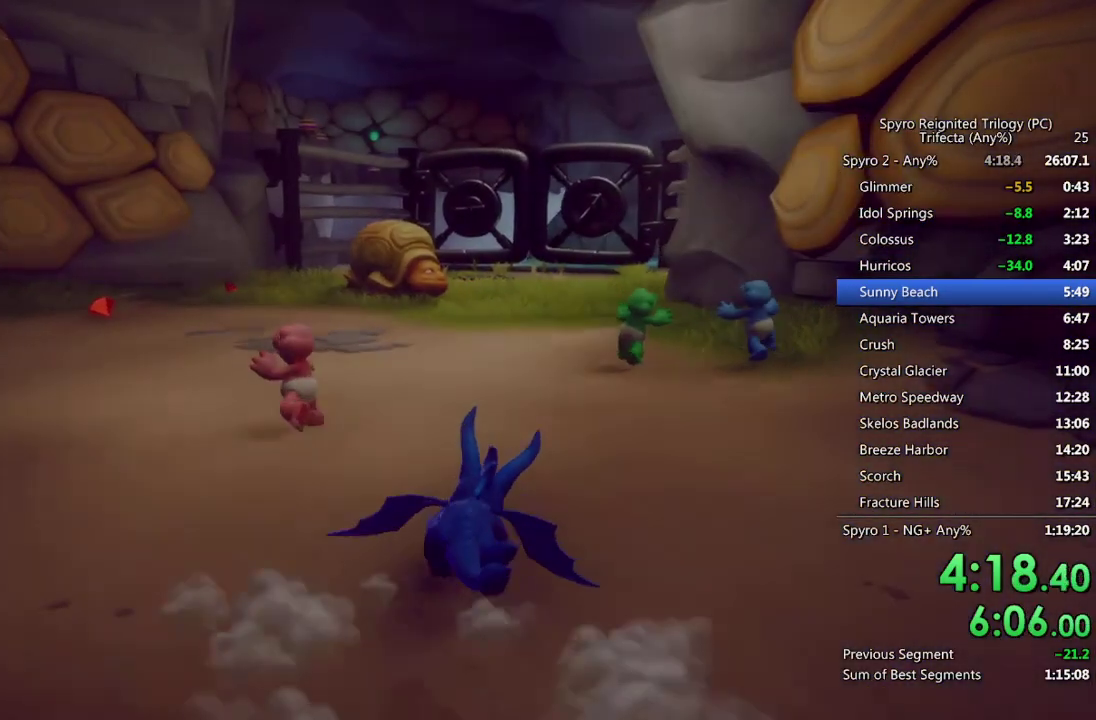
{"buttons": ["SQUARE"], "left_stick": "up-left", "right_stick": "center", "events": [[133, "left_stick", "up-left"], [333, "left_stick", "up"], [417, "left_stick", "up-left"]]}
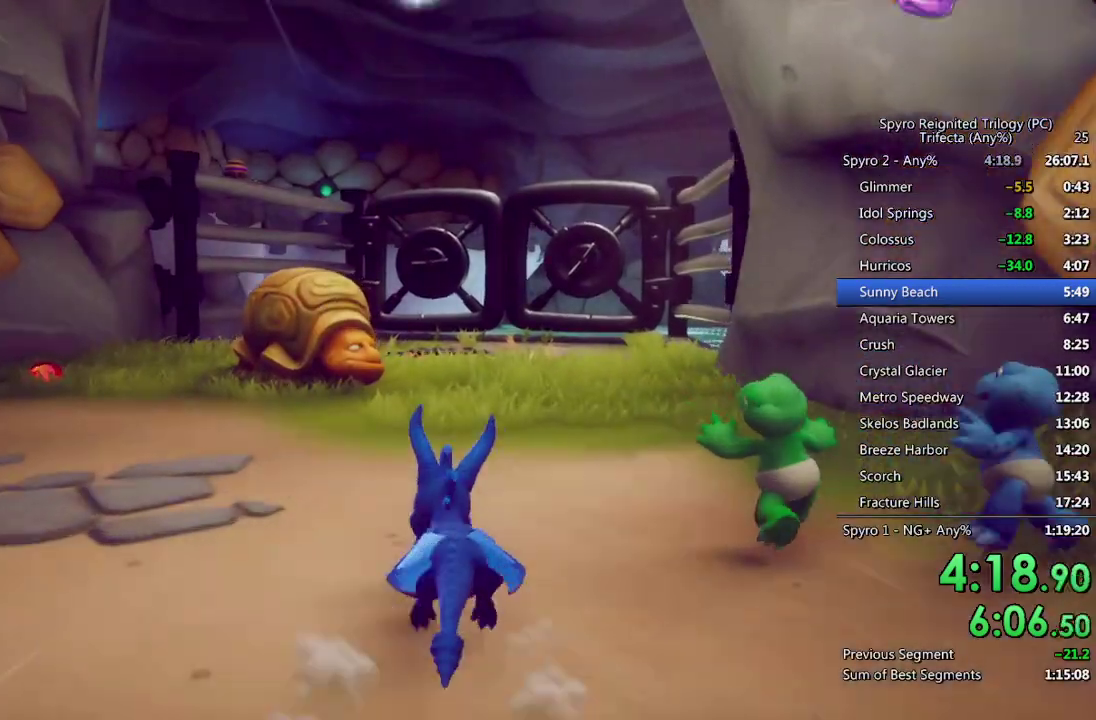
{"buttons": ["CROSS"], "left_stick": "up", "right_stick": "center", "events": [[217, "left_stick", "up"], [283, "SQUARE", "up"], [333, "CROSS", "down"]]}
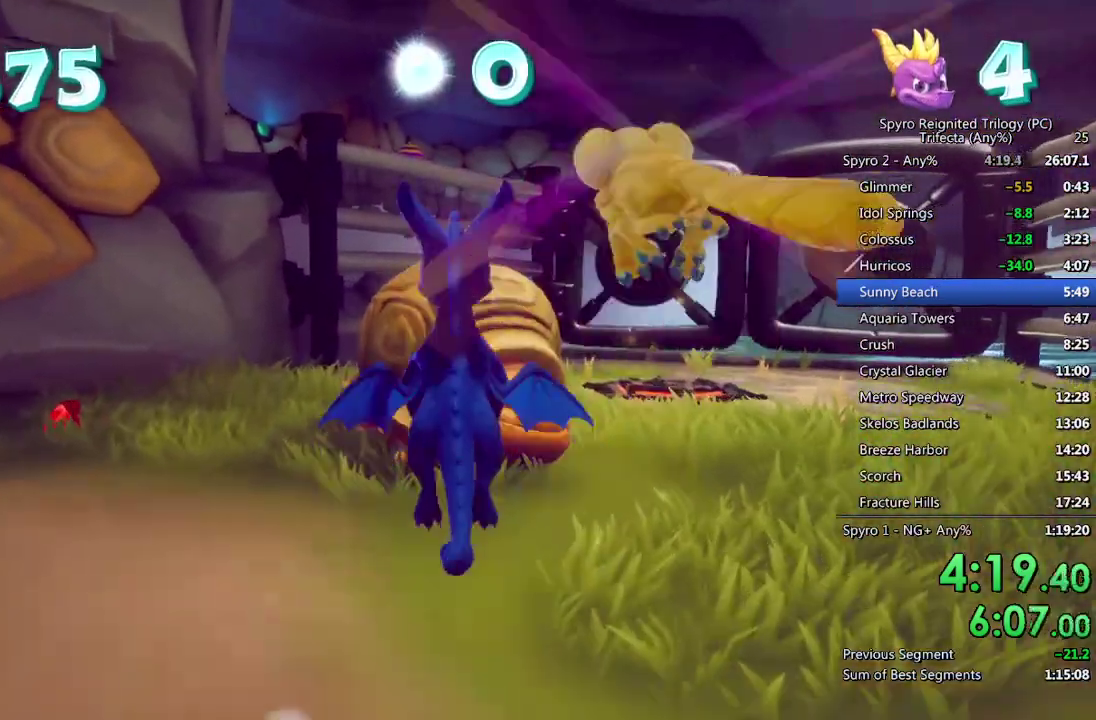
{"buttons": [], "left_stick": "up", "right_stick": "center", "events": [[133, "CROSS", "up"]]}
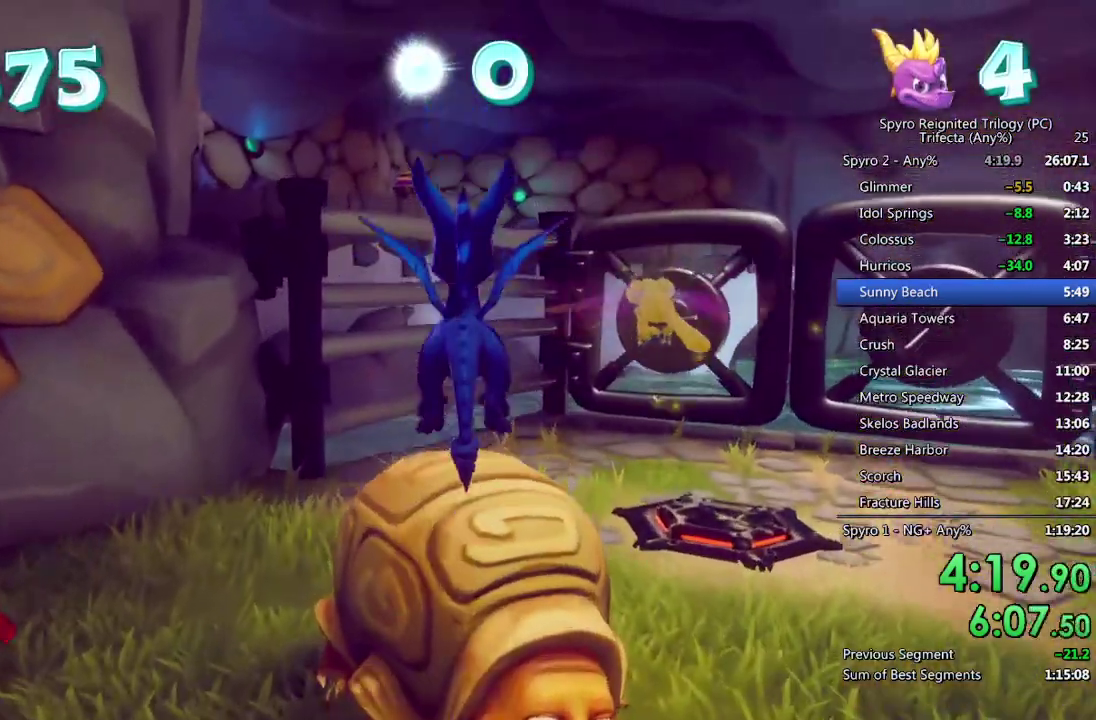
{"buttons": ["CROSS"], "left_stick": "up", "right_stick": "center", "events": [[183, "CROSS", "down"]]}
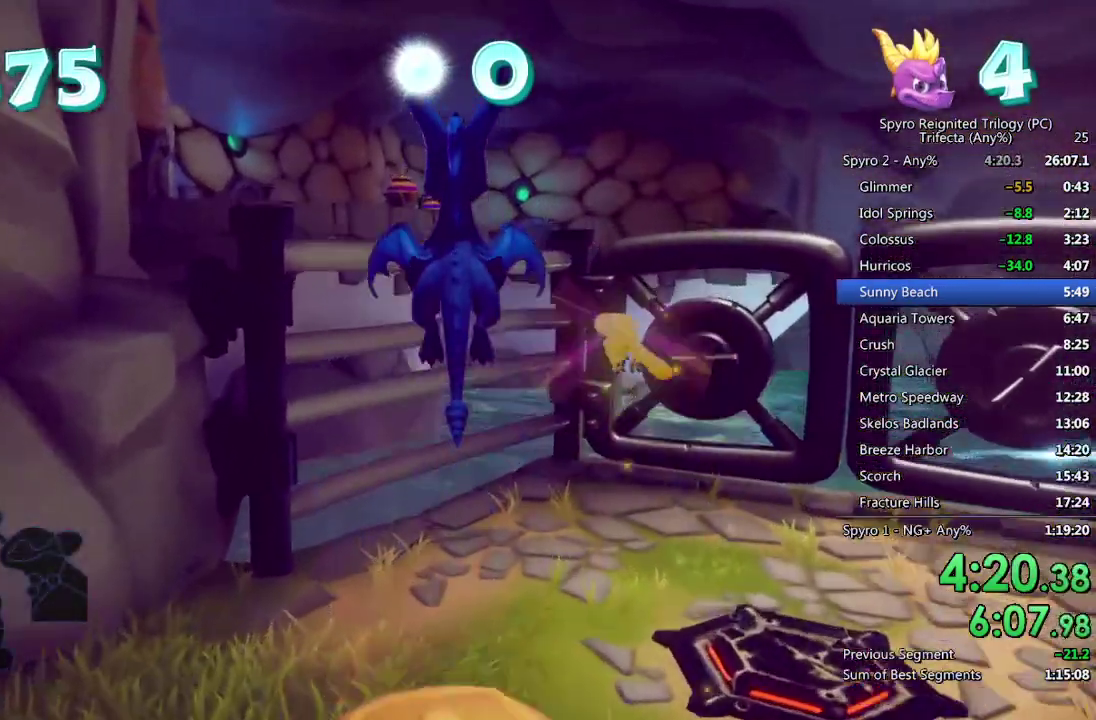
{"buttons": [], "left_stick": "up-left", "right_stick": "center", "events": [[117, "left_stick", "center"], [167, "CROSS", "up"], [217, "CROSS", "down"], [350, "CROSS", "up"], [350, "left_stick", "up-left"]]}
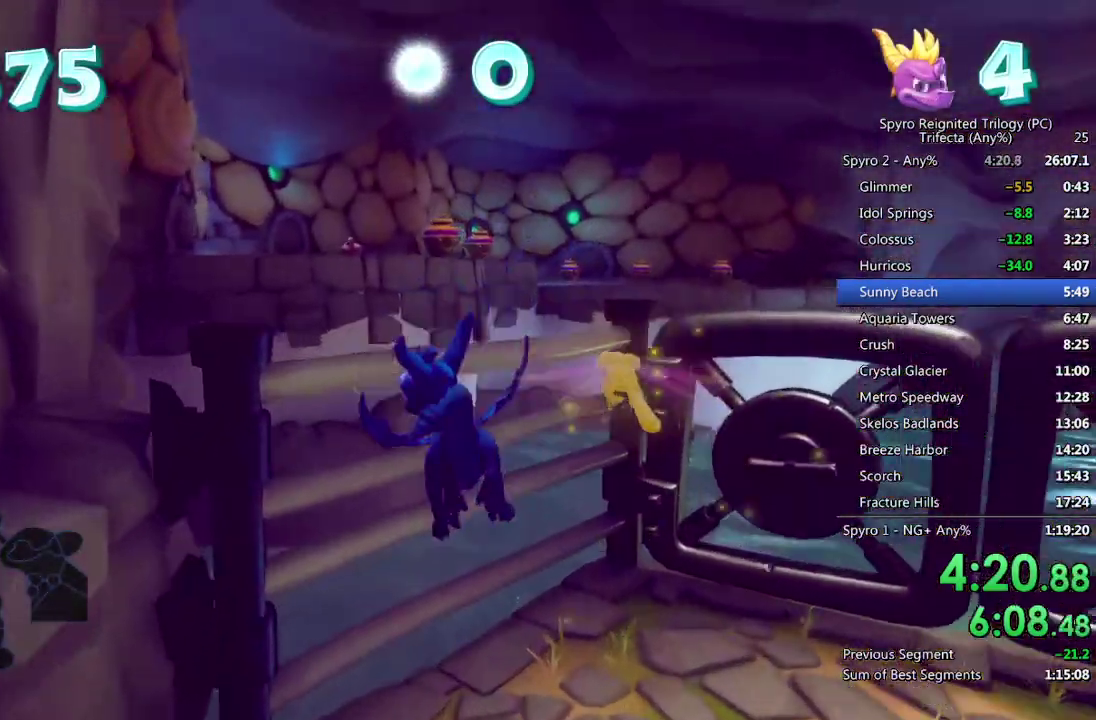
{"buttons": [], "left_stick": "up", "right_stick": "right", "events": [[67, "left_stick", "up"], [183, "TRIANGLE", "down"], [367, "TRIANGLE", "up"], [500, "right_stick", "right"]]}
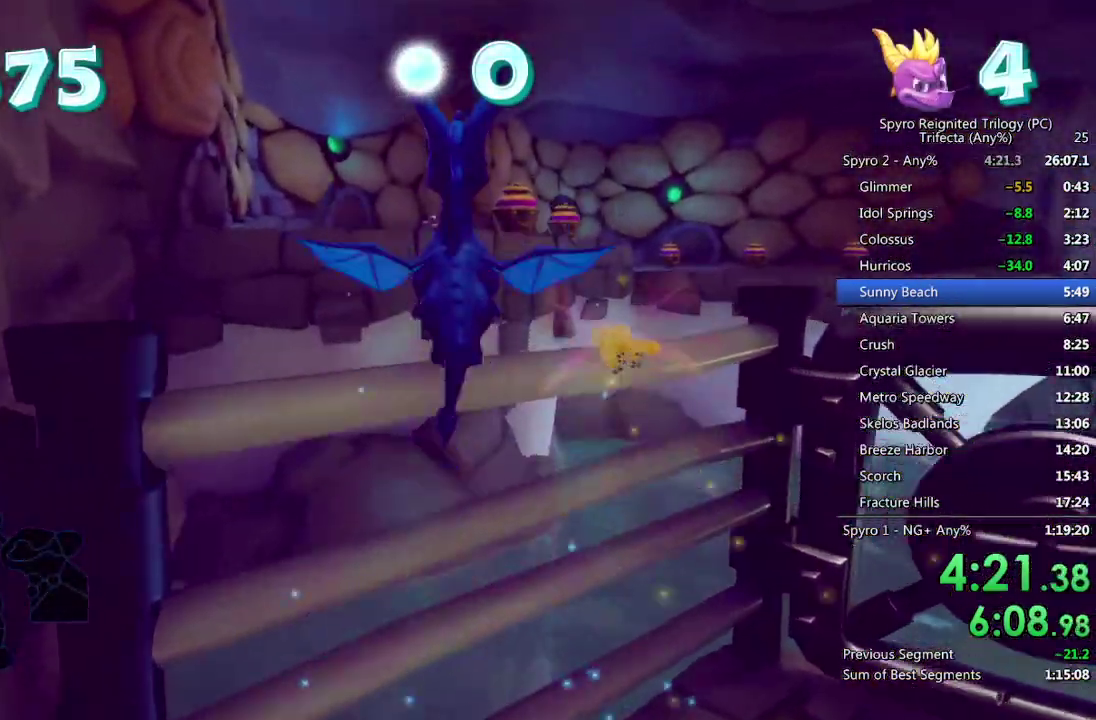
{"buttons": ["CROSS", "SQUARE"], "left_stick": "up", "right_stick": "center", "events": [[83, "right_stick", "center"], [267, "SQUARE", "down"], [333, "CROSS", "down"]]}
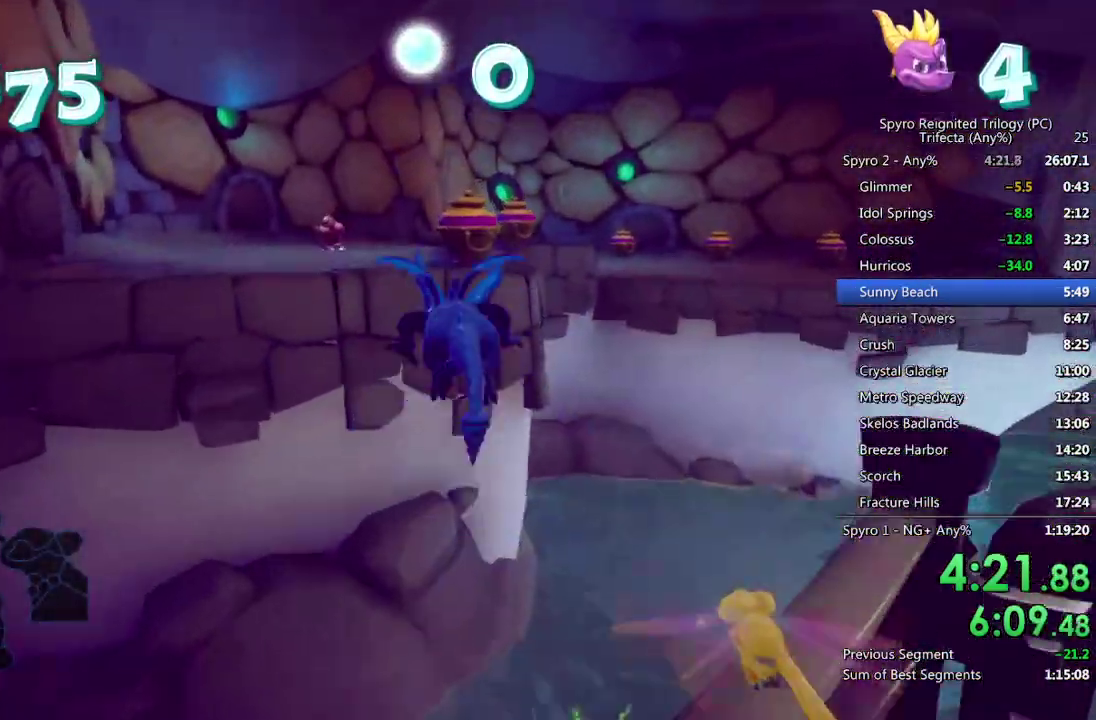
{"buttons": ["SQUARE"], "left_stick": "center", "right_stick": "center", "events": [[350, "CROSS", "up"], [383, "left_stick", "center"]]}
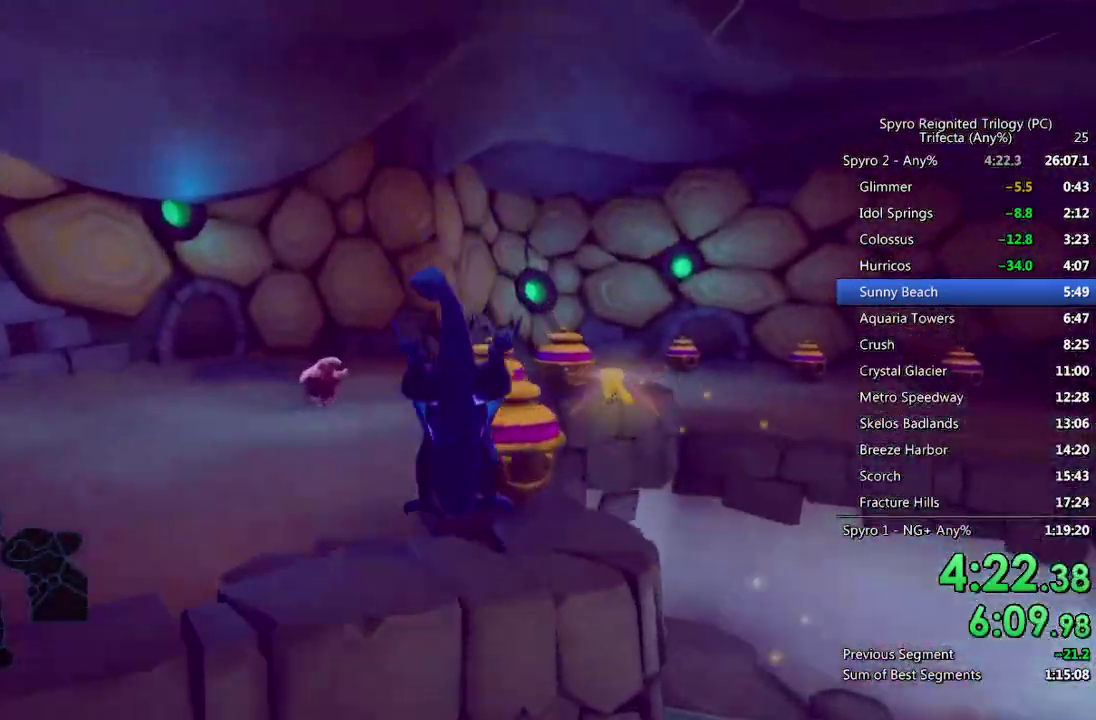
{"buttons": ["SQUARE"], "left_stick": "right", "right_stick": "center", "events": [[183, "left_stick", "up-right"], [233, "left_stick", "center"], [417, "left_stick", "right"]]}
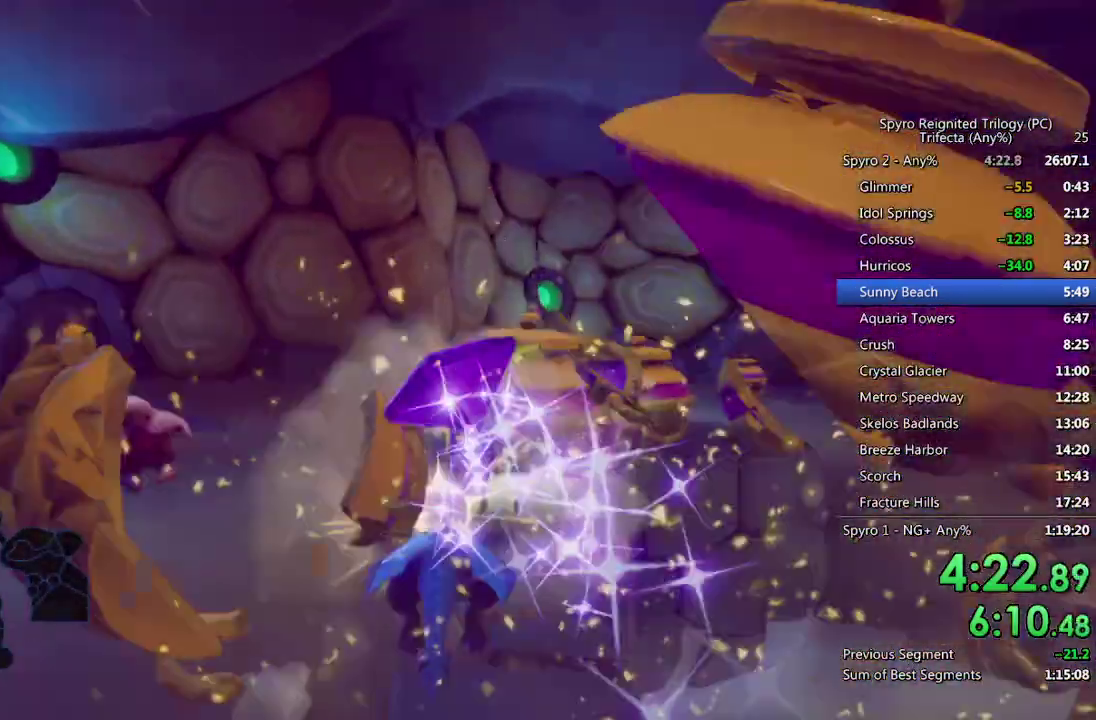
{"buttons": ["SQUARE"], "left_stick": "center", "right_stick": "center", "events": [[100, "left_stick", "center"], [217, "left_stick", "up-right"], [317, "left_stick", "center"]]}
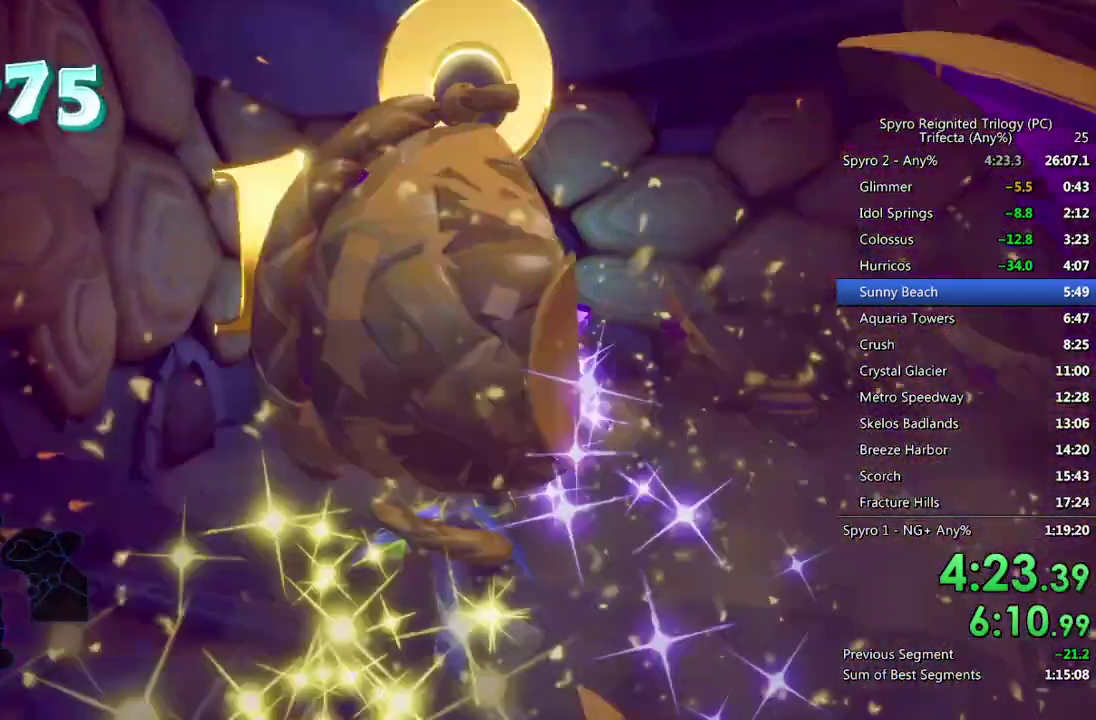
{"buttons": ["SQUARE"], "left_stick": "right", "right_stick": "center", "events": [[483, "left_stick", "right"]]}
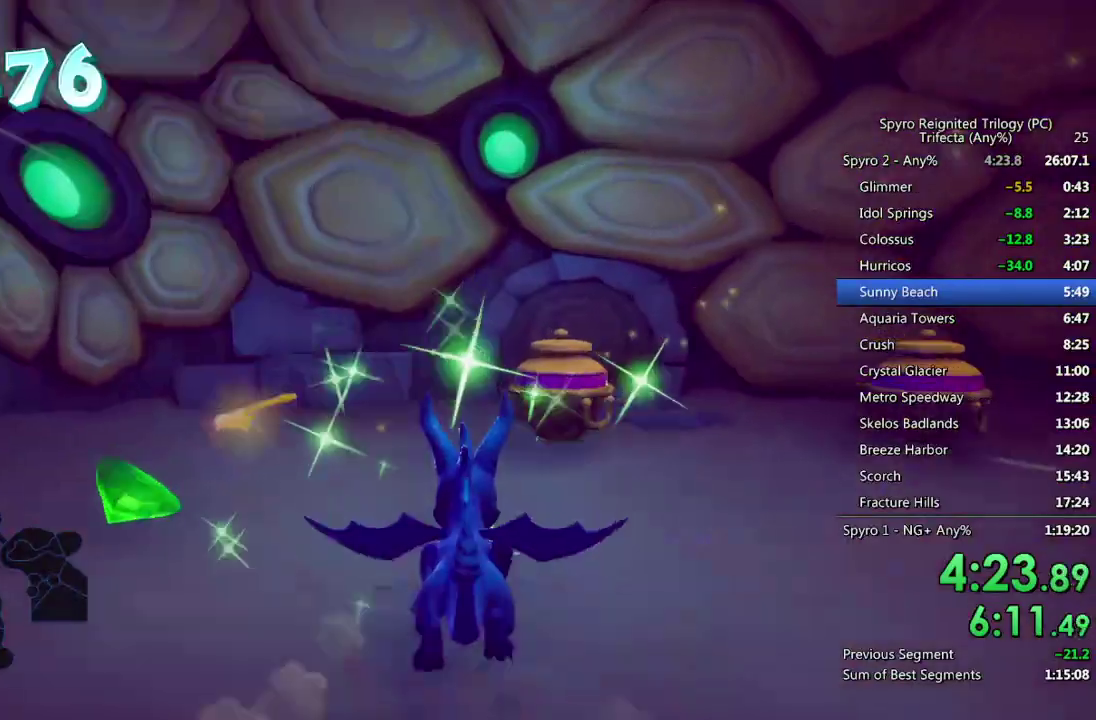
{"buttons": ["SQUARE"], "left_stick": "up-right", "right_stick": "center", "events": [[183, "right_stick", "right"], [217, "SQUARE", "up"], [250, "left_stick", "down-right"], [317, "left_stick", "right"], [400, "right_stick", "center"], [417, "SQUARE", "down"], [500, "left_stick", "up-right"]]}
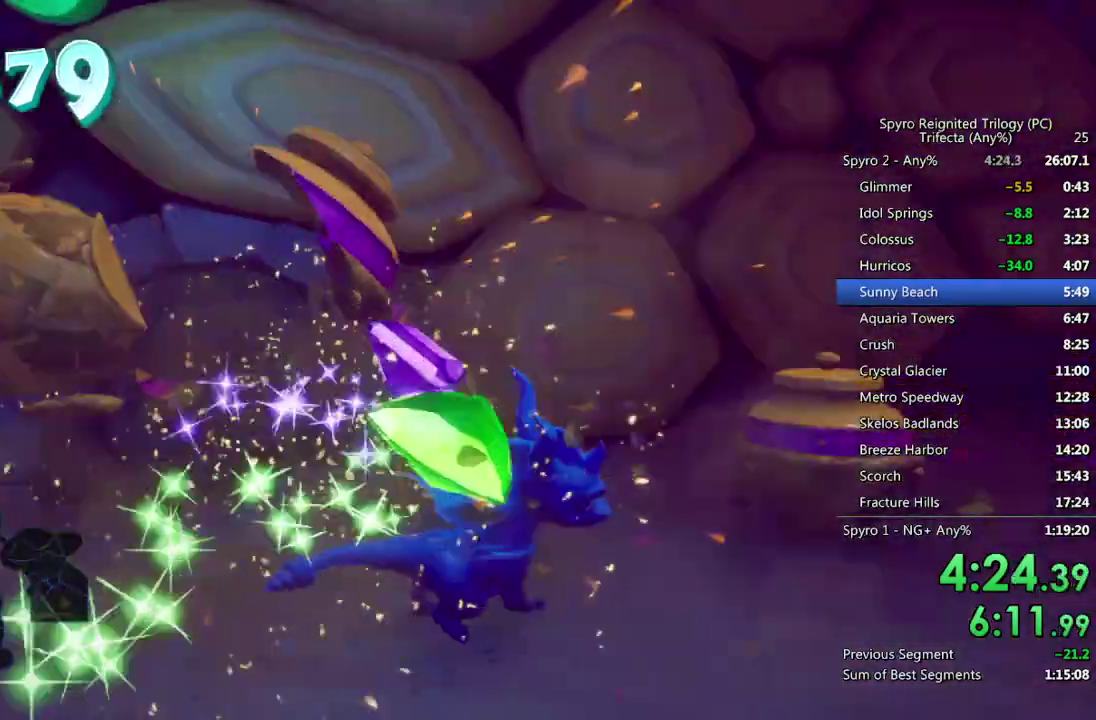
{"buttons": ["SQUARE"], "left_stick": "left", "right_stick": "center", "events": [[300, "left_stick", "center"], [467, "left_stick", "left"]]}
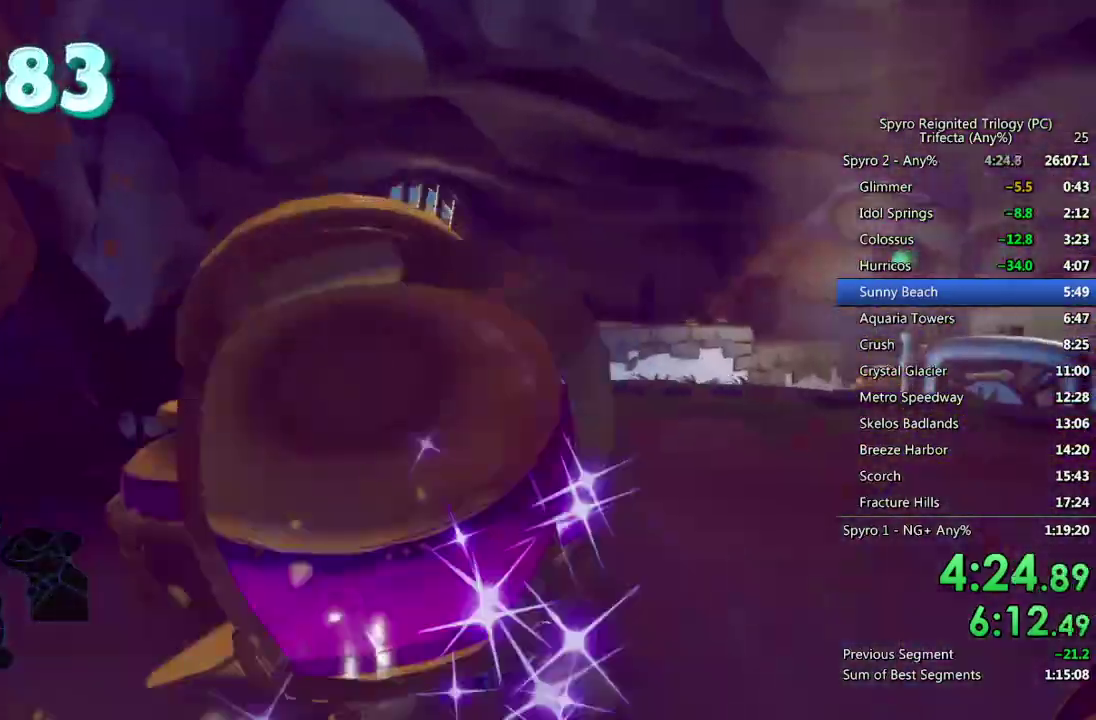
{"buttons": ["SQUARE"], "left_stick": "left", "right_stick": "center", "events": [[67, "left_stick", "center"], [367, "left_stick", "left"]]}
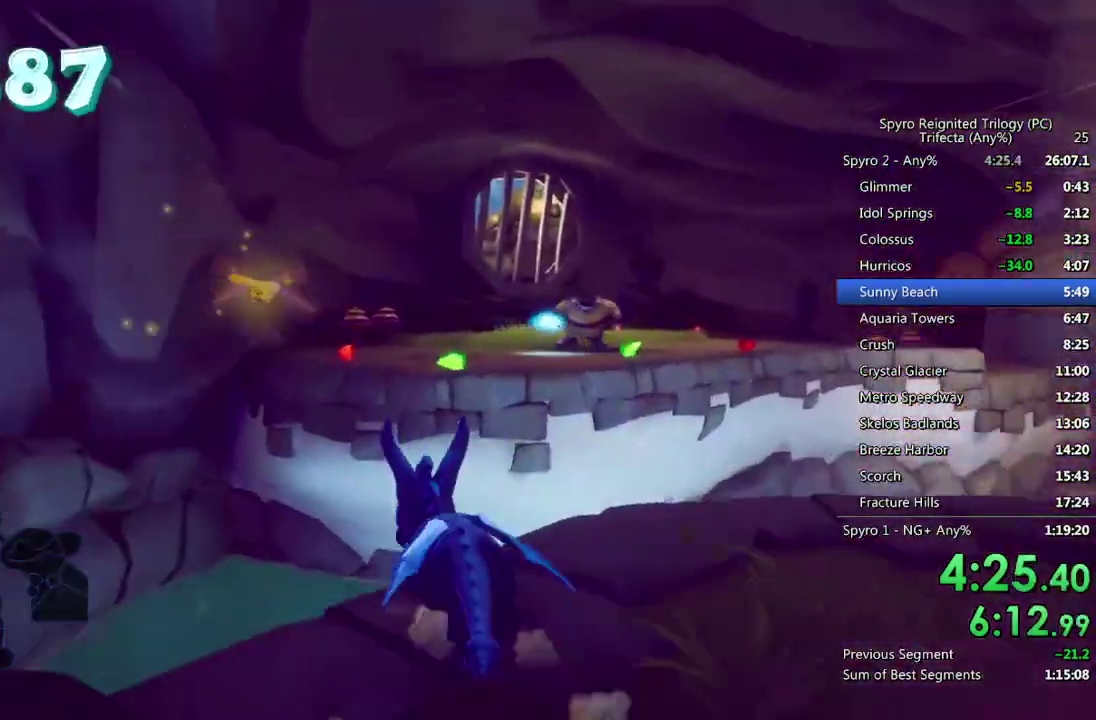
{"buttons": ["CROSS", "SQUARE"], "left_stick": "up-right", "right_stick": "center", "events": [[33, "left_stick", "center"], [100, "CROSS", "down"], [183, "left_stick", "up-right"]]}
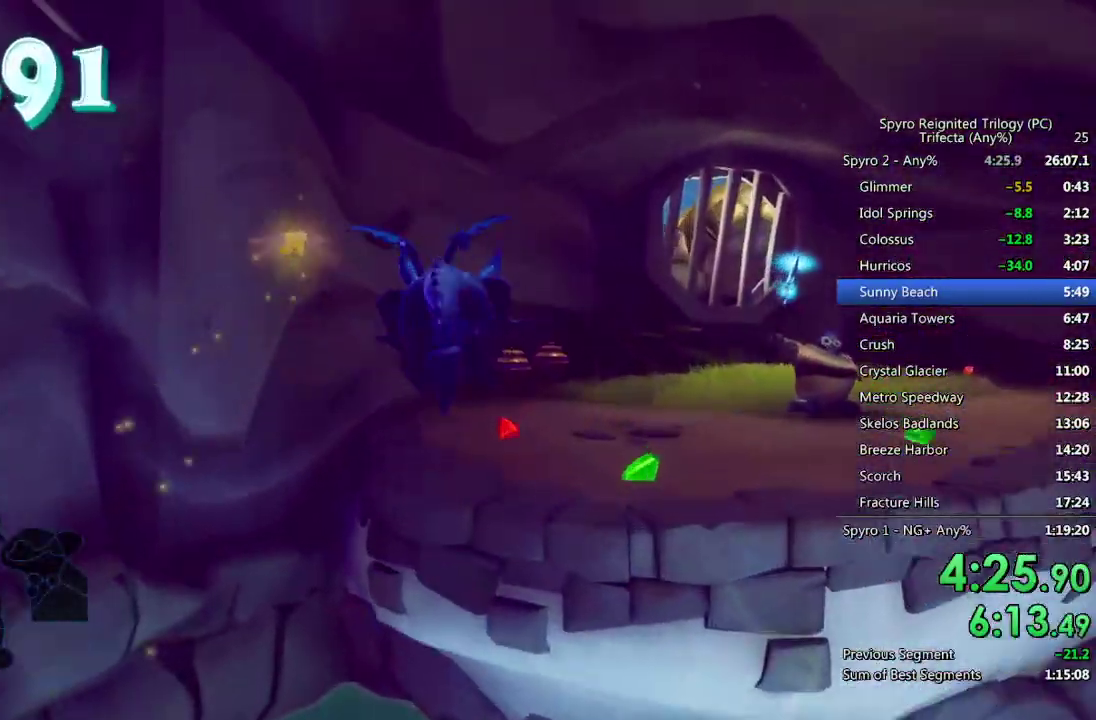
{"buttons": ["SQUARE"], "left_stick": "center", "right_stick": "center", "events": [[17, "left_stick", "up"], [33, "SQUARE", "up"], [50, "CROSS", "up"], [117, "CROSS", "down"], [200, "CROSS", "up"], [250, "left_stick", "up-right"], [400, "left_stick", "up"], [467, "SQUARE", "down"], [483, "left_stick", "center"]]}
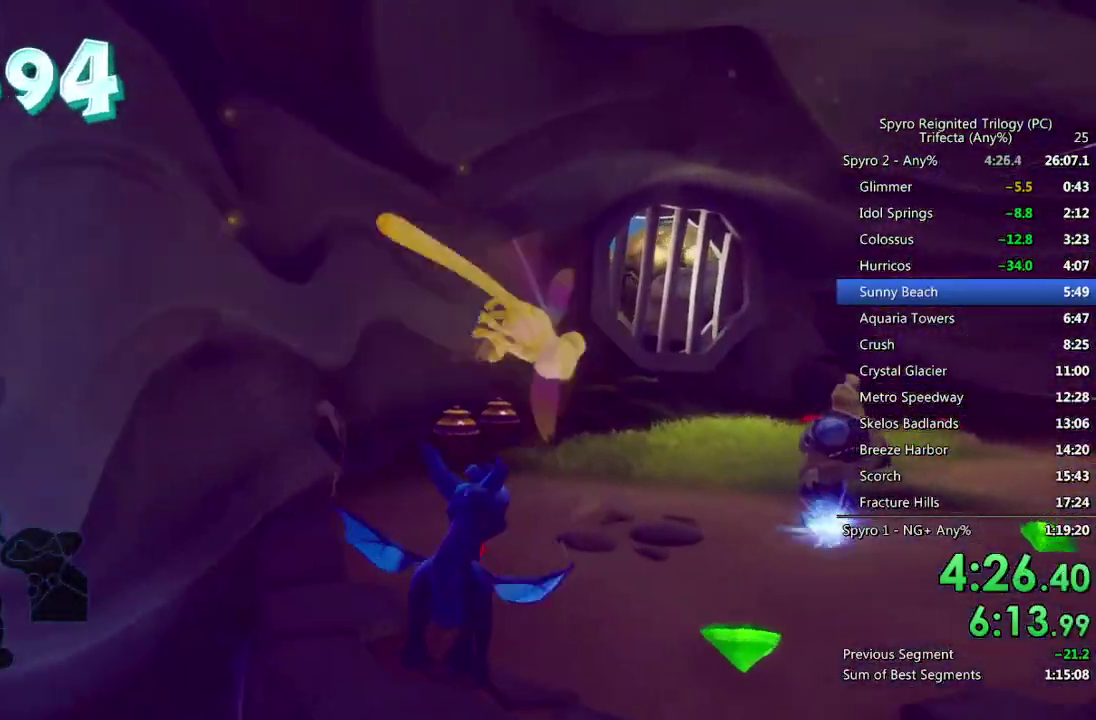
{"buttons": ["SQUARE"], "left_stick": "center", "right_stick": "center", "events": [[317, "left_stick", "left"], [417, "left_stick", "center"]]}
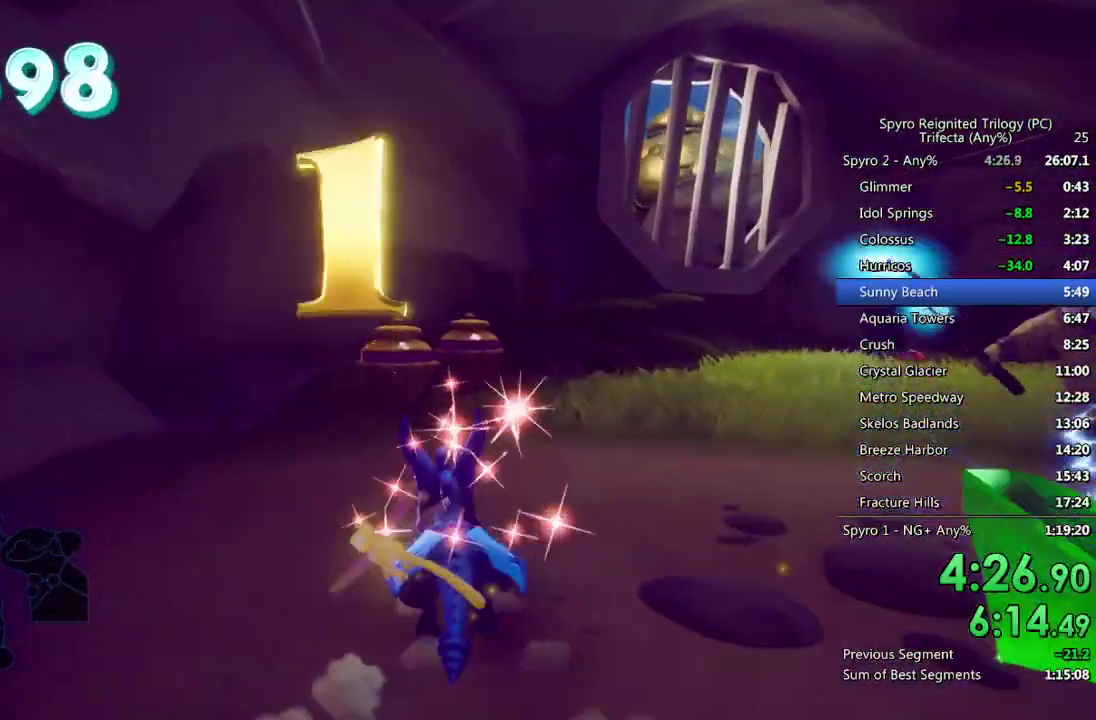
{"buttons": ["SQUARE"], "left_stick": "right", "right_stick": "center", "events": [[283, "left_stick", "right"]]}
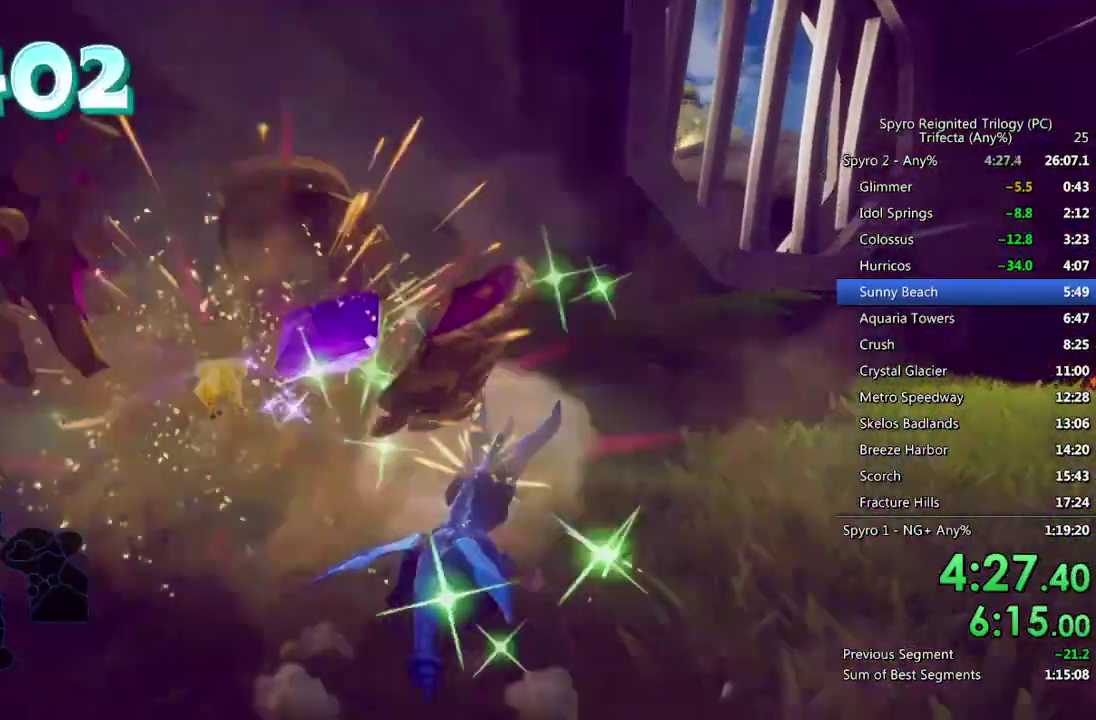
{"buttons": ["SQUARE"], "left_stick": "up-right", "right_stick": "center", "events": [[317, "left_stick", "up-right"], [367, "left_stick", "up"], [500, "left_stick", "up-right"]]}
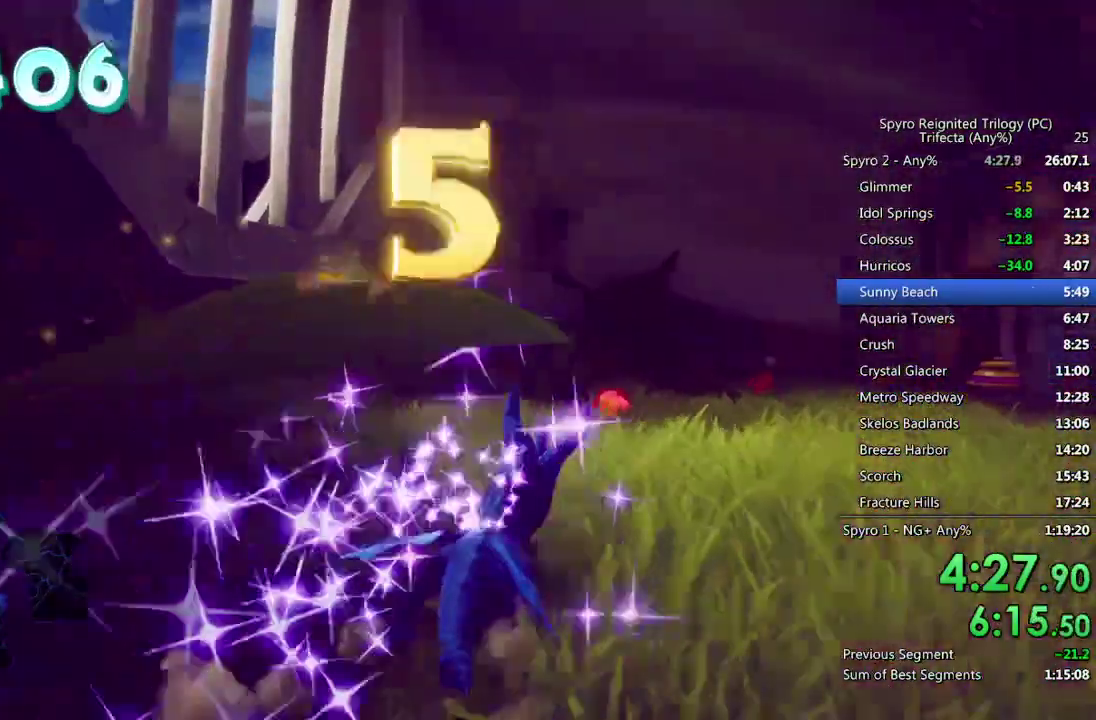
{"buttons": ["SQUARE"], "left_stick": "up-right", "right_stick": "center", "events": [[150, "left_stick", "up"], [233, "left_stick", "up-right"]]}
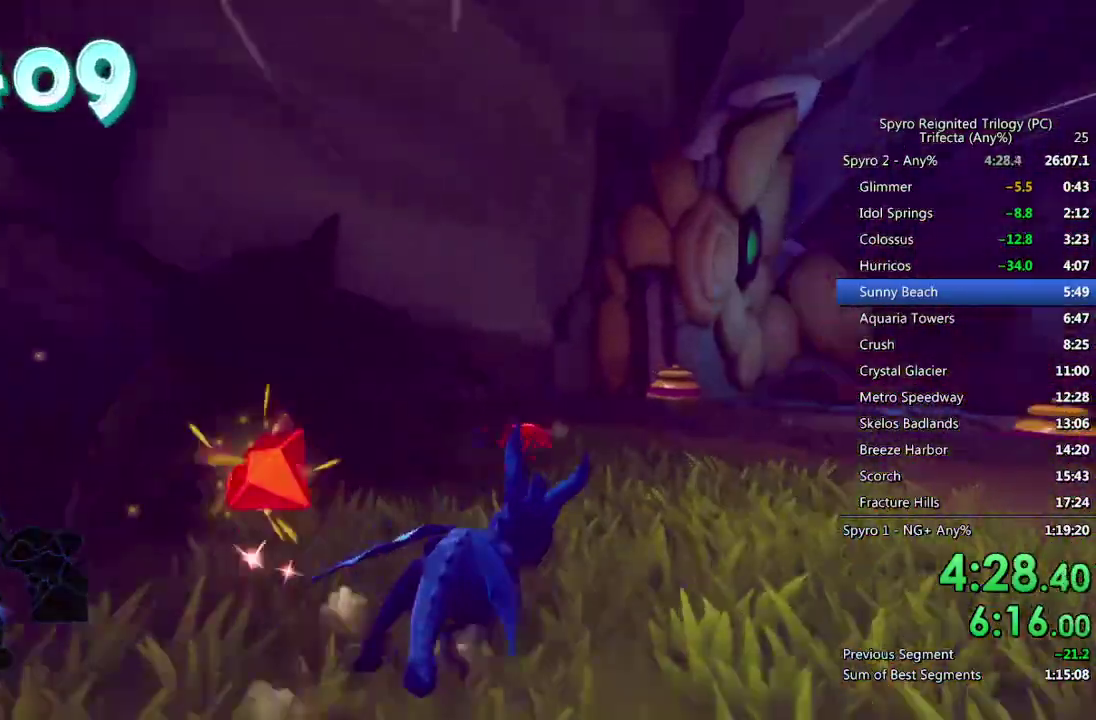
{"buttons": ["SQUARE"], "left_stick": "right", "right_stick": "center", "events": [[50, "left_stick", "up"], [117, "left_stick", "up-right"], [233, "left_stick", "right"]]}